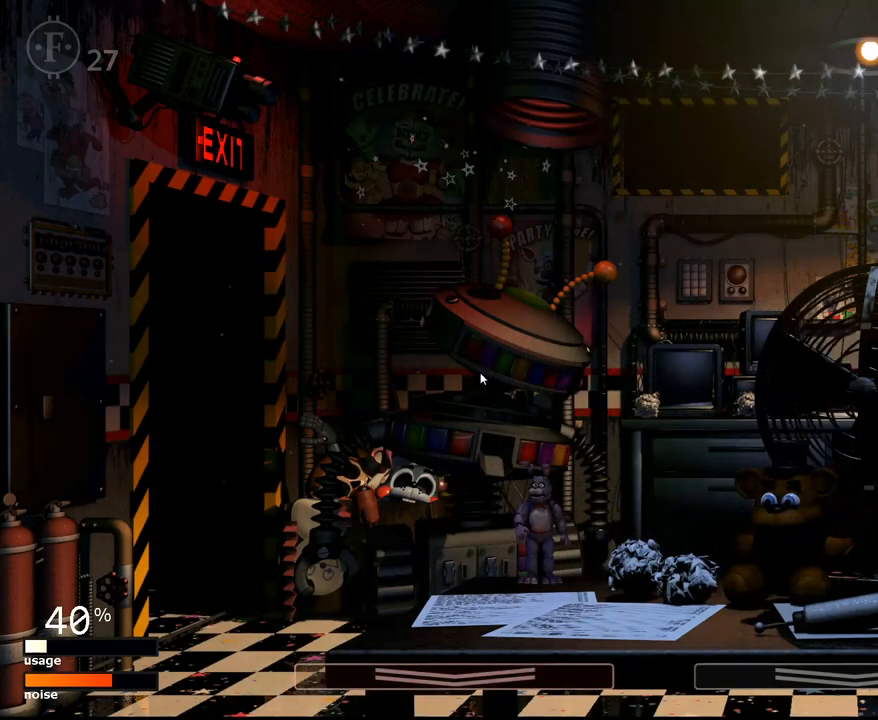
Gameplay with keyboard and mouse; each line is a JSON object with the keys and mouse buttons held at the frame after it. "events" lists presses ("down") and releases ("up") of "1", "2", "3", "4", "5", "a", "alt", "c", "caps_lock", "ctrl", "d", "e", "f", "g", "q", "r", "s", "shift", "space", "t", "tab", "v", "w", "x", "z" and "mouse_wheel" between this image and that frame as [ms after this image, input, new state], when the widget could be followed in between. "mouse_wheel" = the "wheel" button of the "mouse" list. No other keys are recorded. "wheel" means that the mouse wheel is clicked or scrolled. "mouse_move" is the direction in which the mouse moves at that frame (one of eight, or "still"), when it could be read.
{"keys": [], "mouse": [], "mouse_move": "still", "events": []}
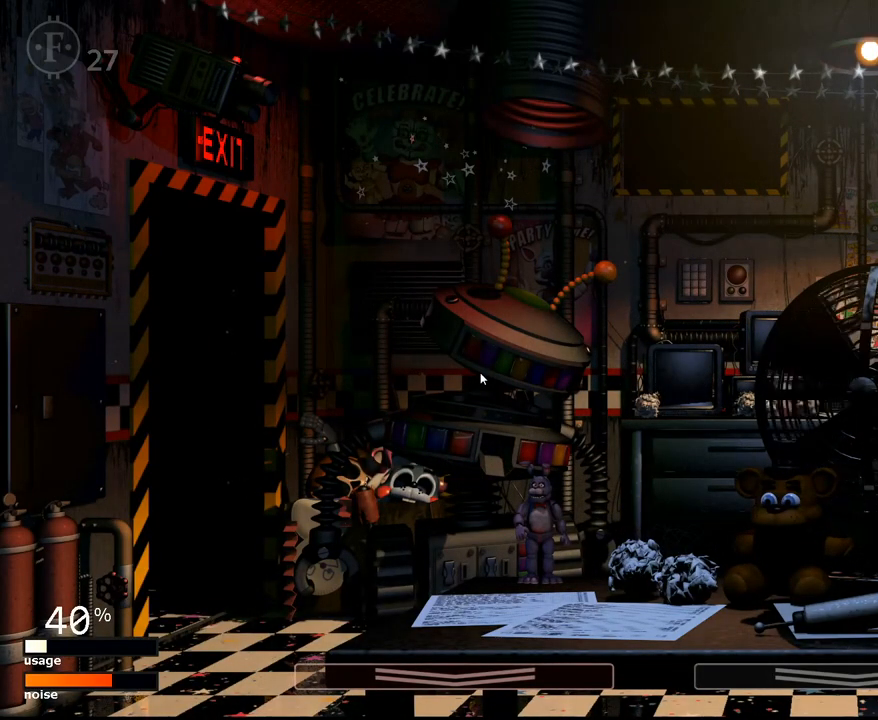
{"keys": [], "mouse": [], "mouse_move": "still", "events": []}
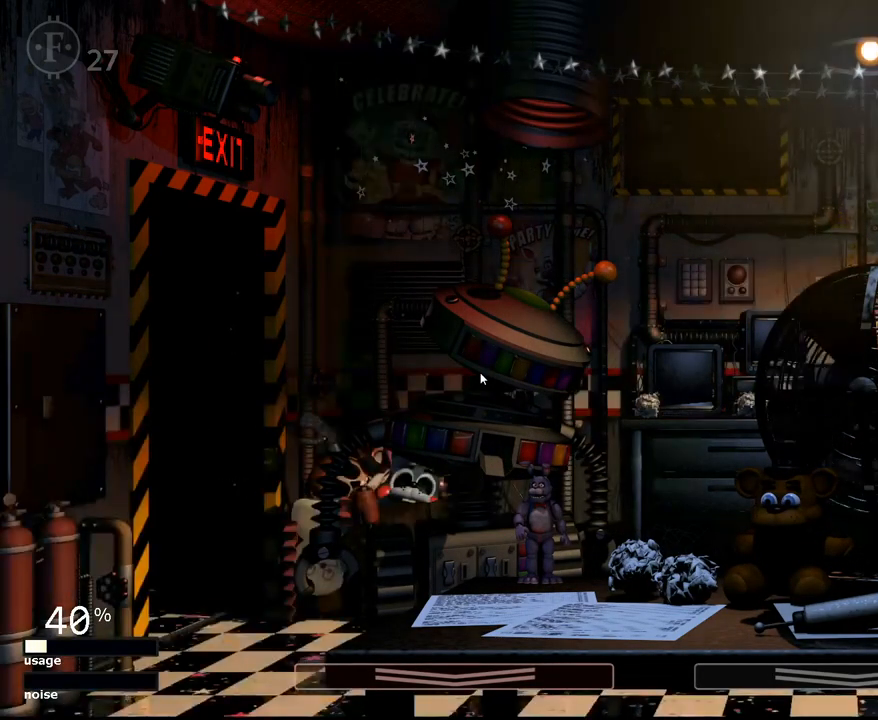
{"keys": [], "mouse": [], "mouse_move": "still", "events": []}
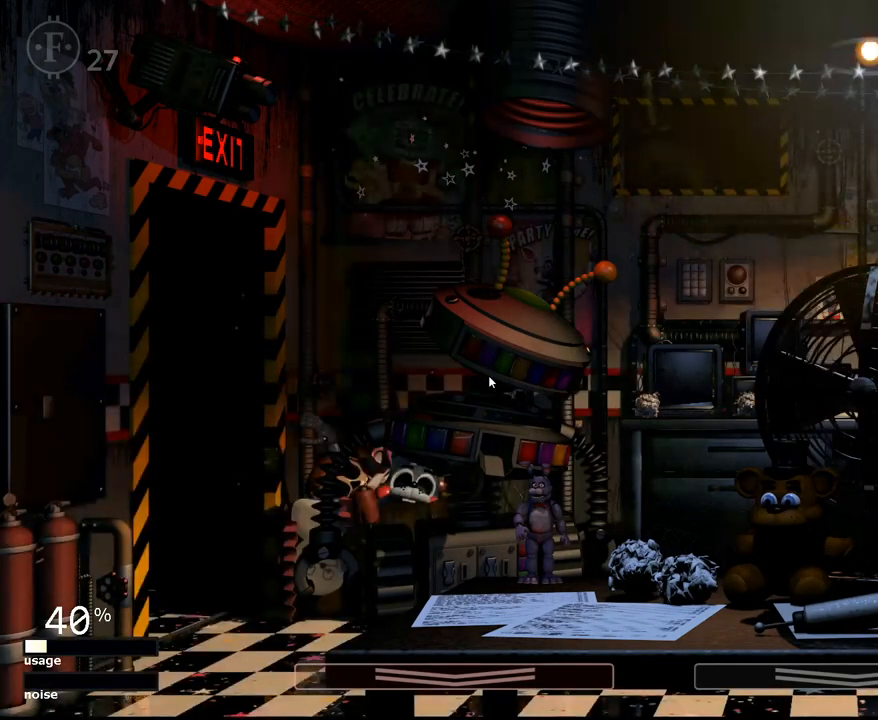
{"keys": [], "mouse": [], "mouse_move": "still", "events": []}
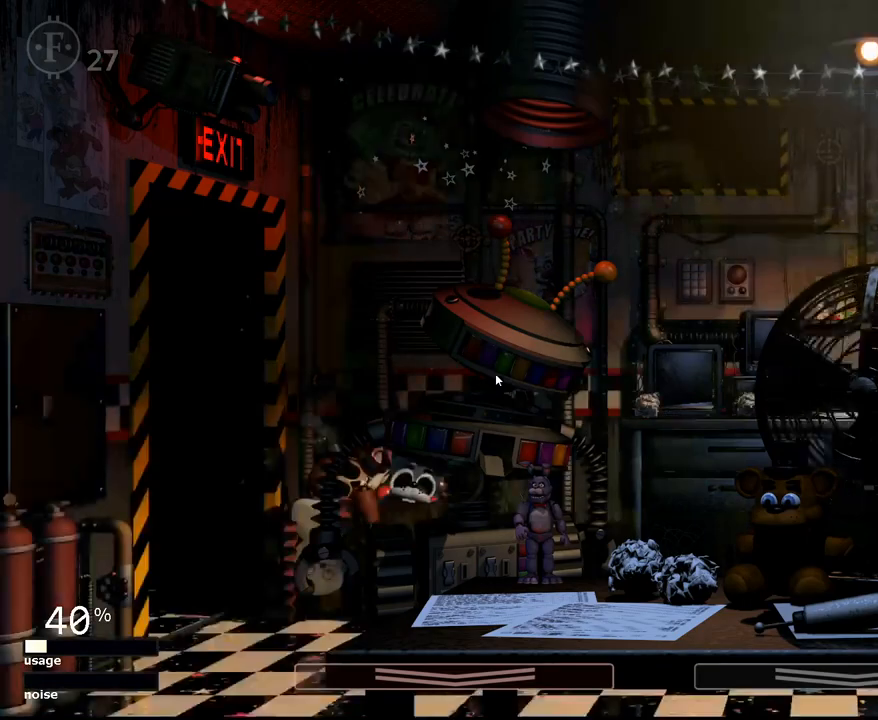
{"keys": ["z"], "mouse": [], "mouse_move": "still", "events": [[200, "z", "down"]]}
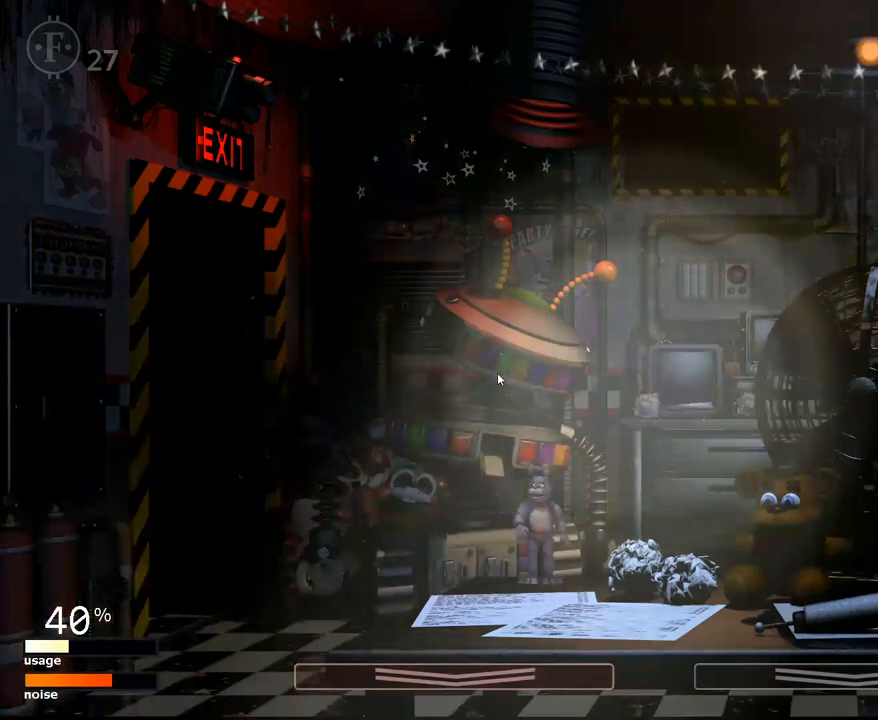
{"keys": [], "mouse": [], "mouse_move": "still", "events": [[117, "z", "up"]]}
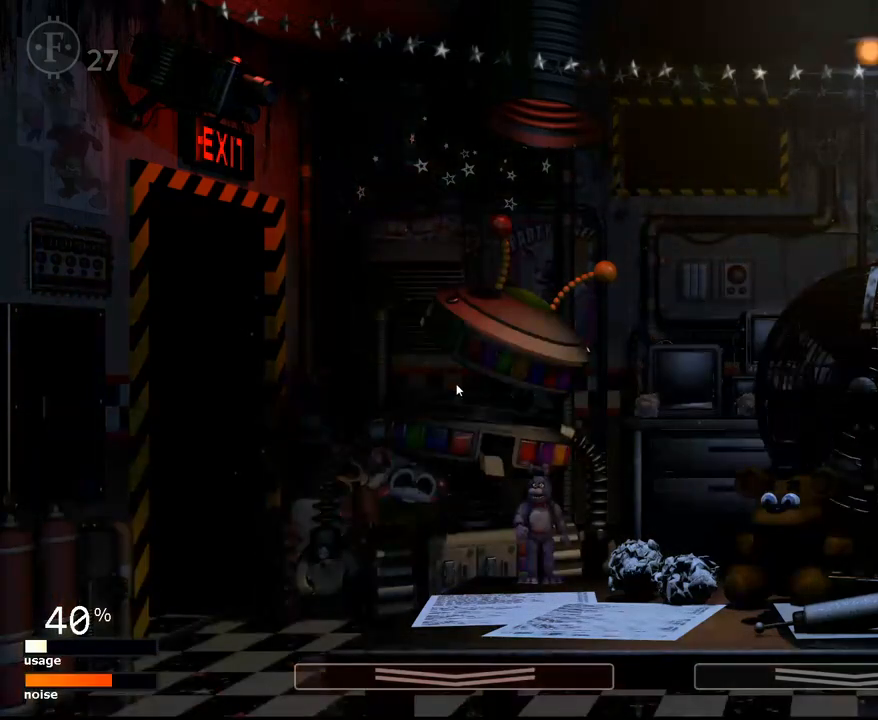
{"keys": [], "mouse": [], "mouse_move": "still", "events": []}
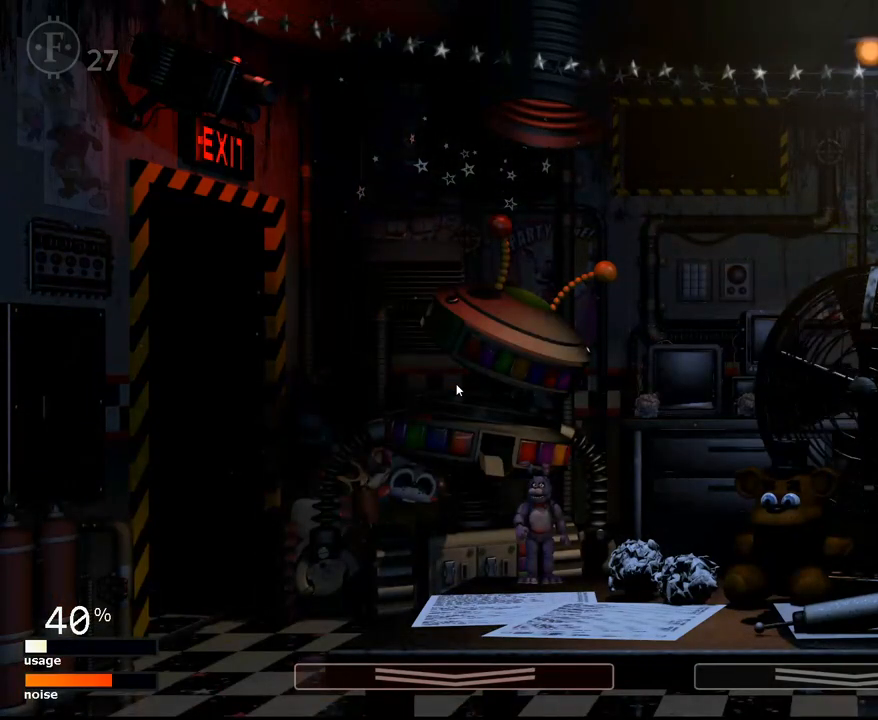
{"keys": [], "mouse": [], "mouse_move": "still", "events": []}
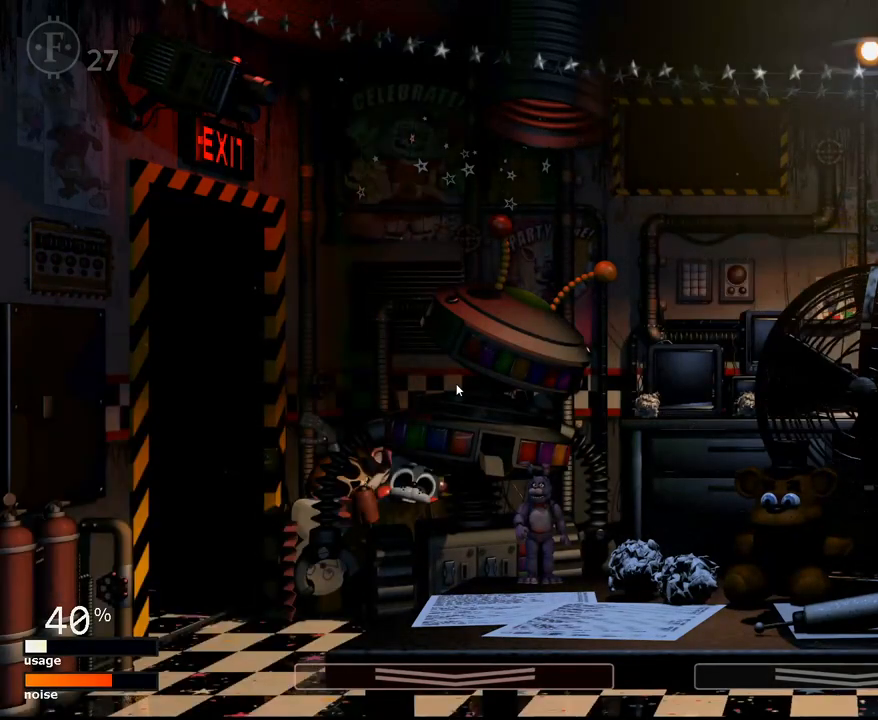
{"keys": [], "mouse": [], "mouse_move": "still", "events": []}
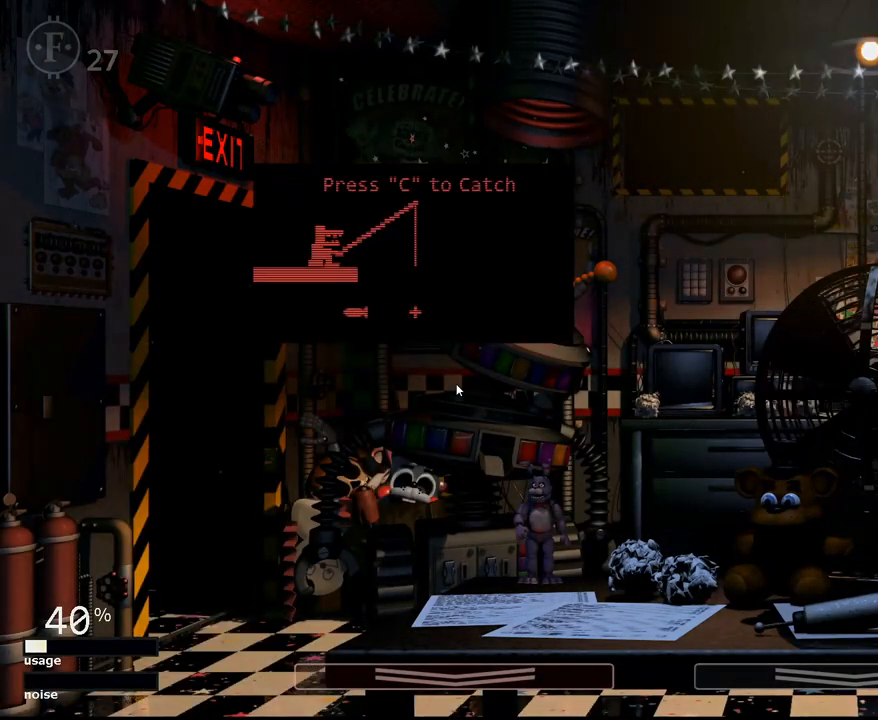
{"keys": [], "mouse": [], "mouse_move": "still", "events": []}
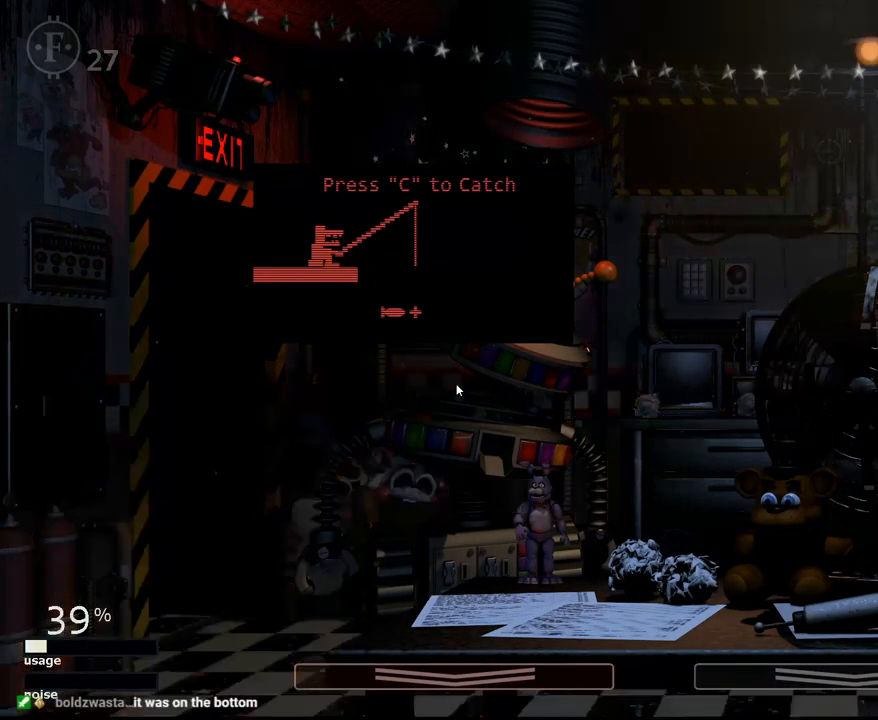
{"keys": [], "mouse": [], "mouse_move": "still", "events": [[200, "c", "down"], [300, "c", "up"]]}
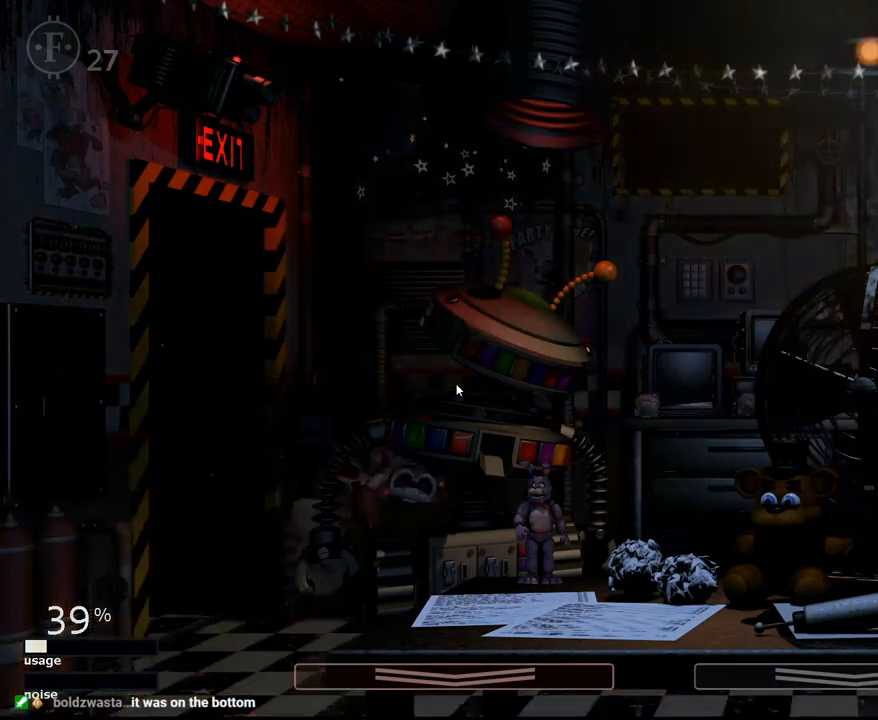
{"keys": [], "mouse": [], "mouse_move": "still", "events": []}
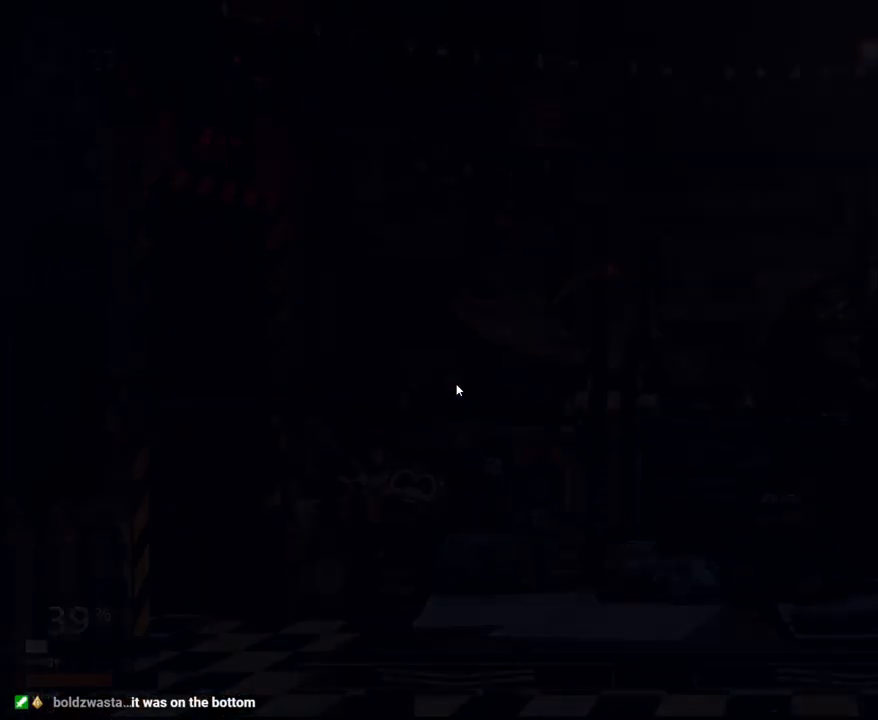
{"keys": ["space"], "mouse": [], "mouse_move": "still", "events": [[417, "space", "down"]]}
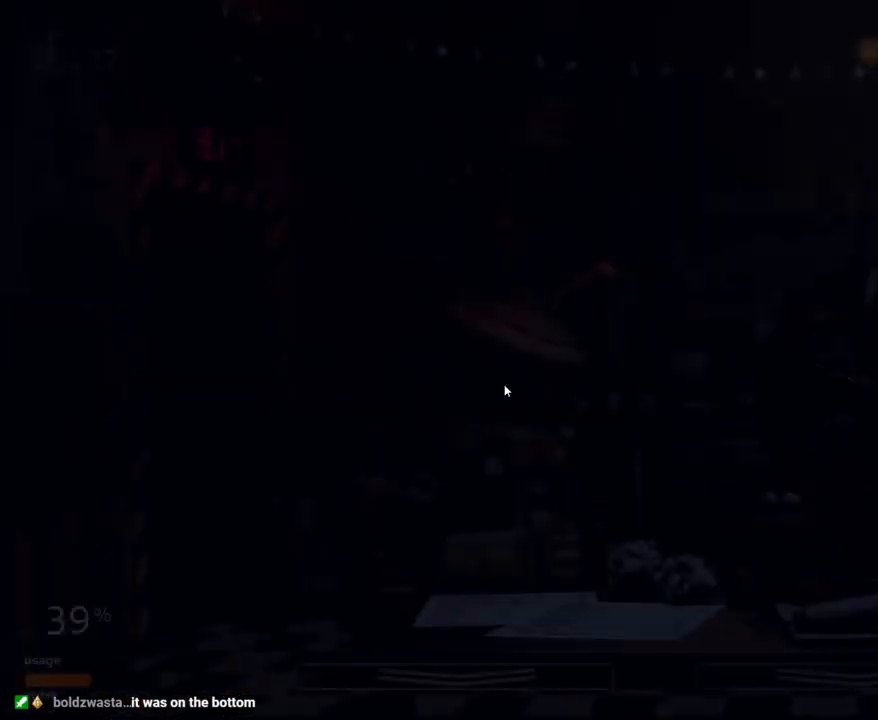
{"keys": [], "mouse": [], "mouse_move": "still", "events": [[17, "space", "up"], [201, "f", "down"], [251, "f", "up"]]}
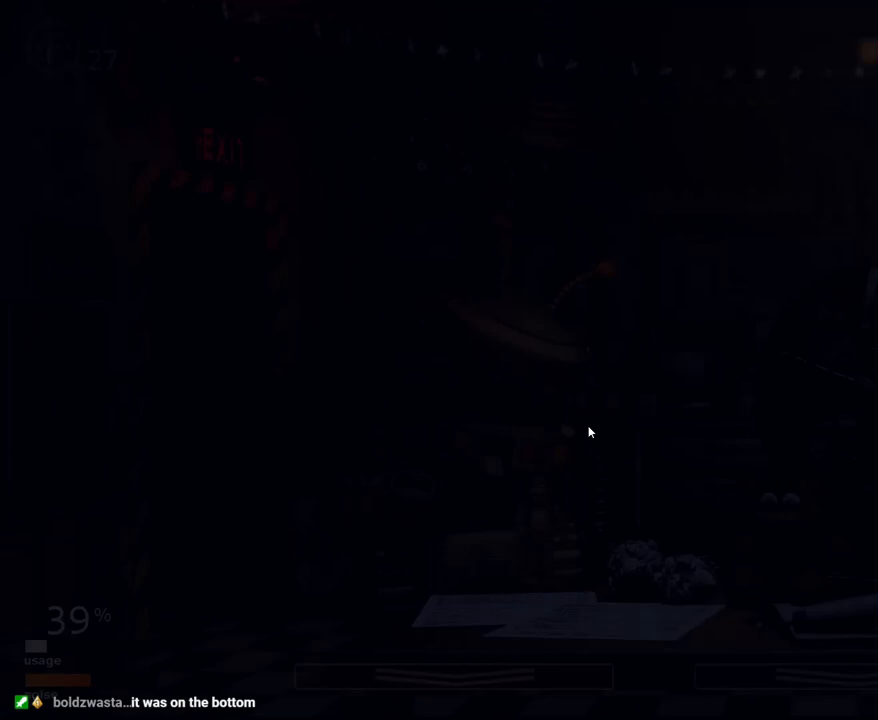
{"keys": [], "mouse": [], "mouse_move": "still", "events": [[400, "f", "down"], [500, "f", "up"]]}
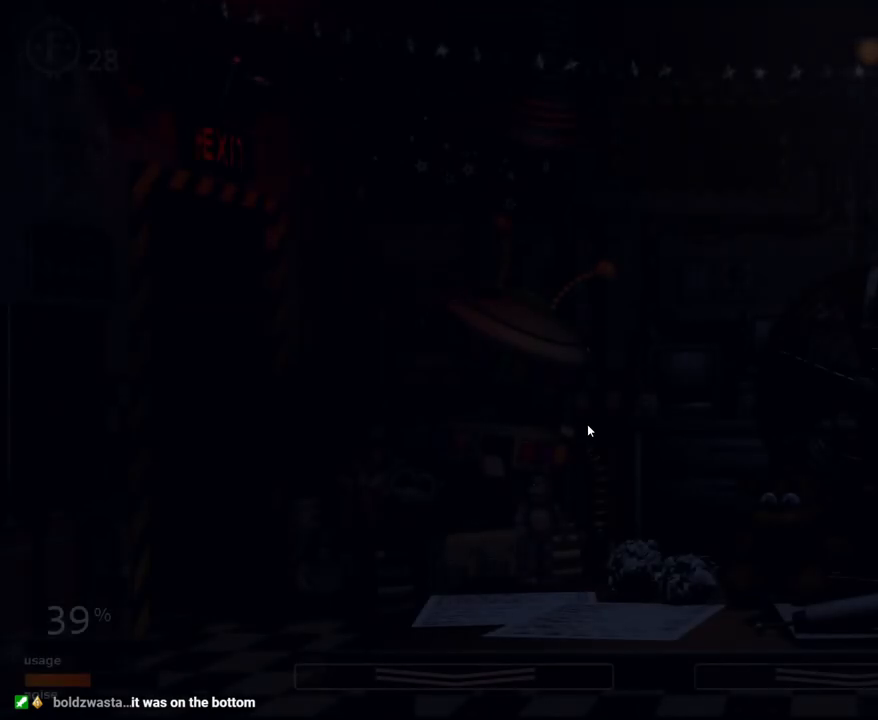
{"keys": [], "mouse": [], "mouse_move": "left", "events": []}
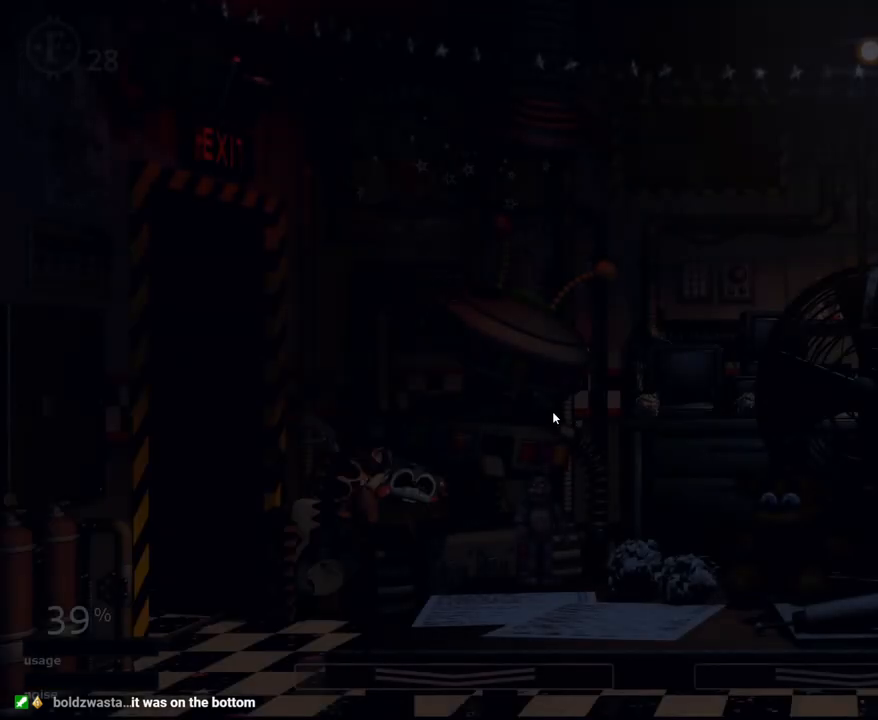
{"keys": [], "mouse": [], "mouse_move": "still", "events": []}
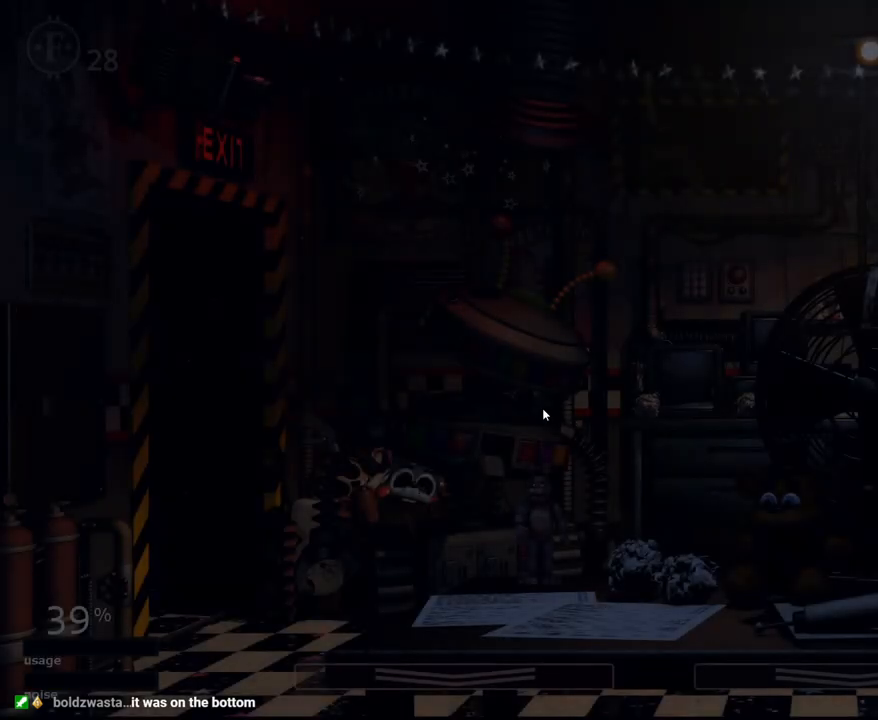
{"keys": [], "mouse": [], "mouse_move": "still", "events": []}
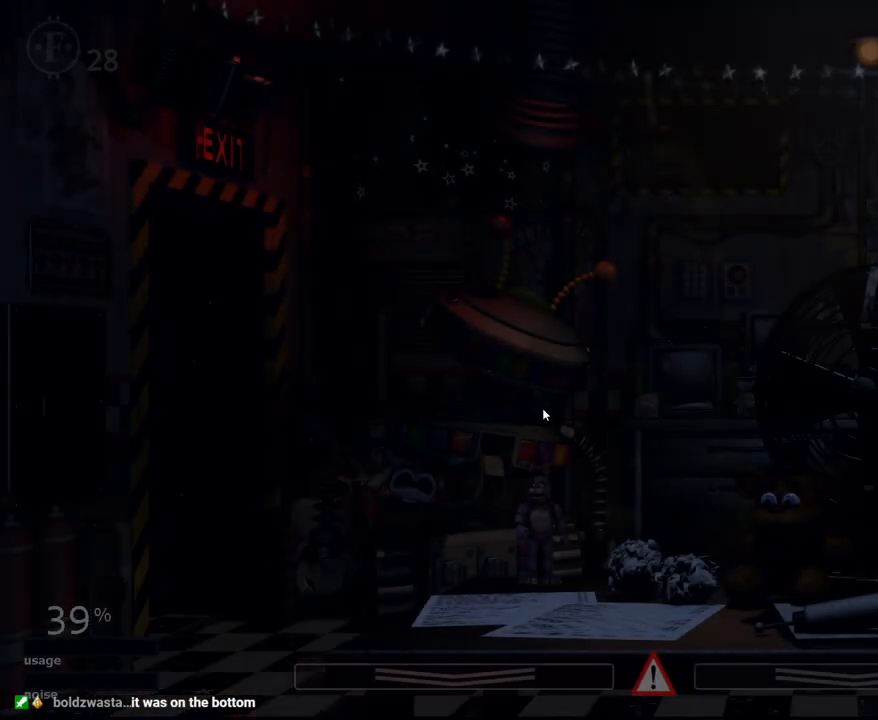
{"keys": [], "mouse": [], "mouse_move": "still", "events": []}
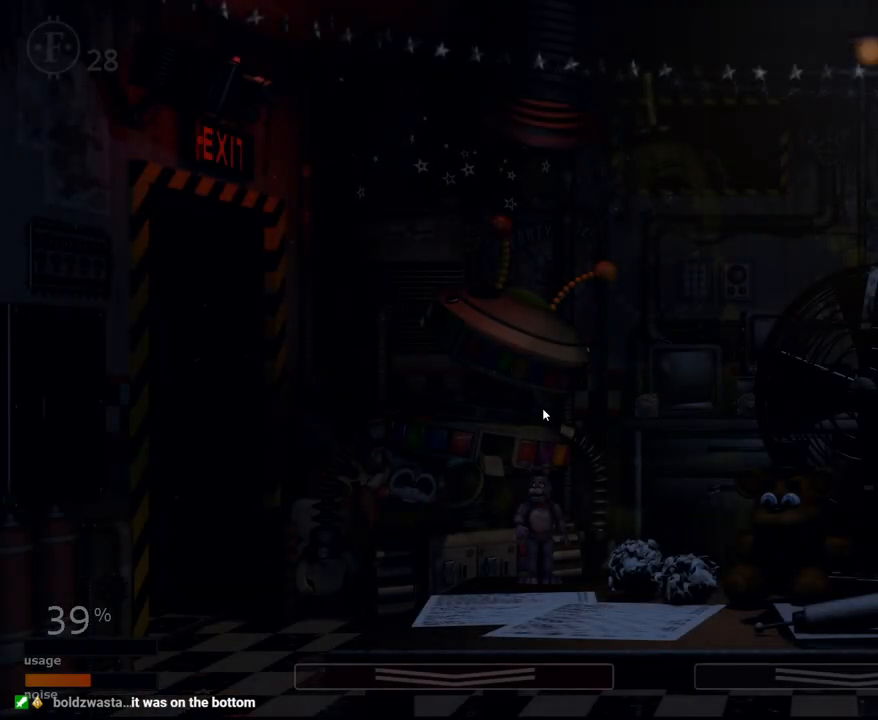
{"keys": [], "mouse": [], "mouse_move": "down-right", "events": [[117, "a", "down"], [150, "w", "down"], [200, "a", "up"], [200, "f", "down"], [250, "w", "up"], [300, "f", "up"]]}
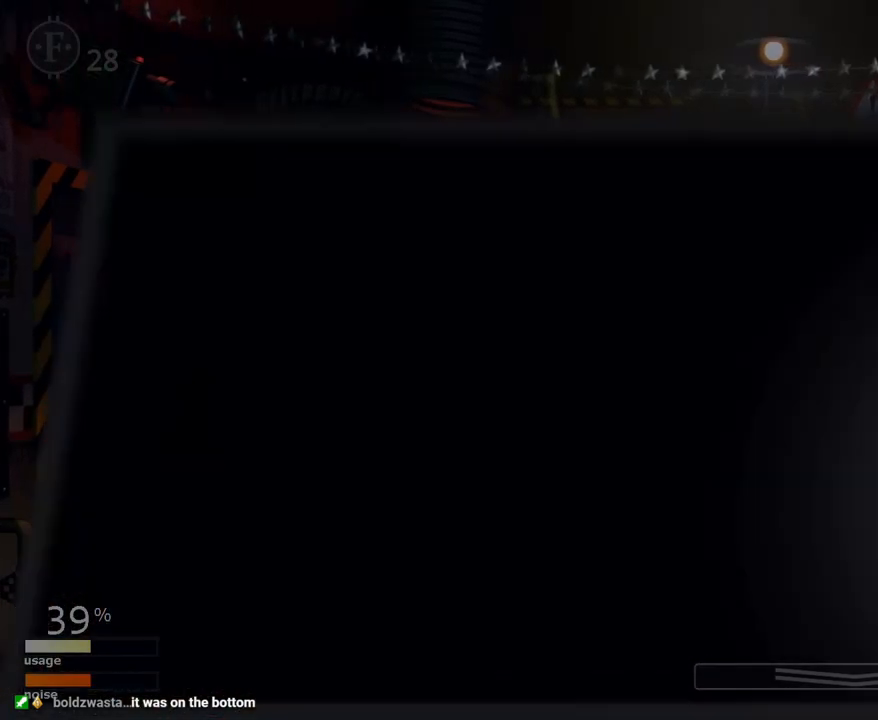
{"keys": [], "mouse": [], "mouse_move": "left", "events": []}
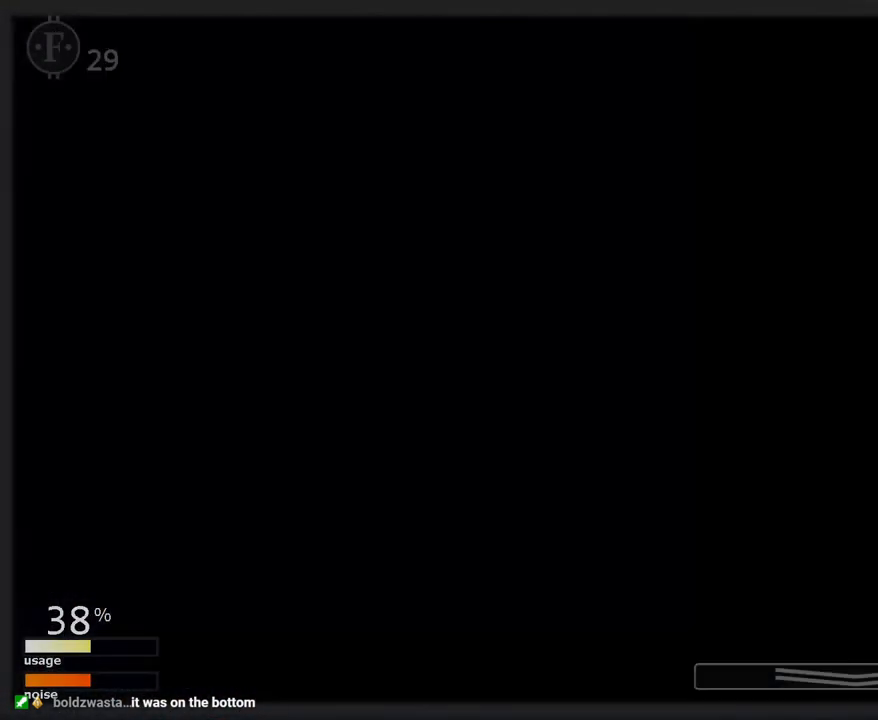
{"keys": [], "mouse": [], "mouse_move": "left", "events": []}
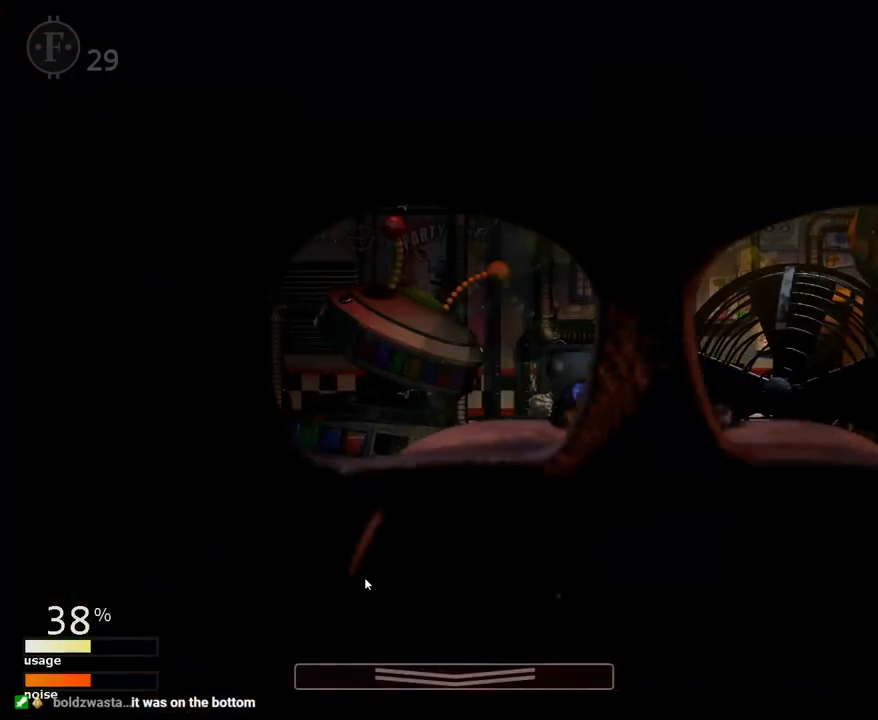
{"keys": ["z"], "mouse": [], "mouse_move": "still", "events": [[484, "z", "down"]]}
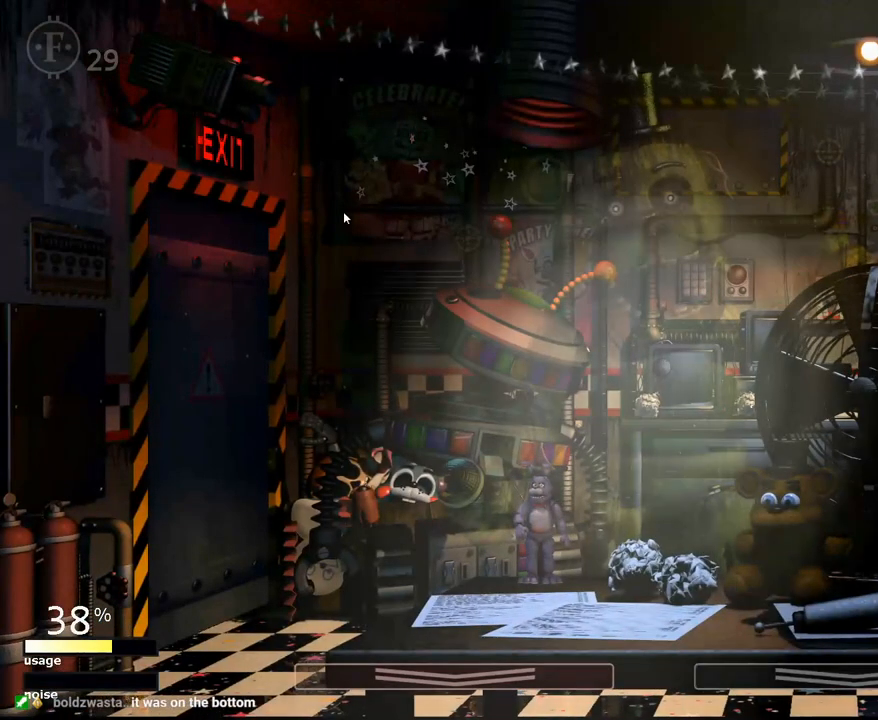
{"keys": ["w"], "mouse": [], "mouse_move": "still", "events": [[217, "z", "up"], [367, "a", "down"], [450, "a", "up"], [450, "w", "down"]]}
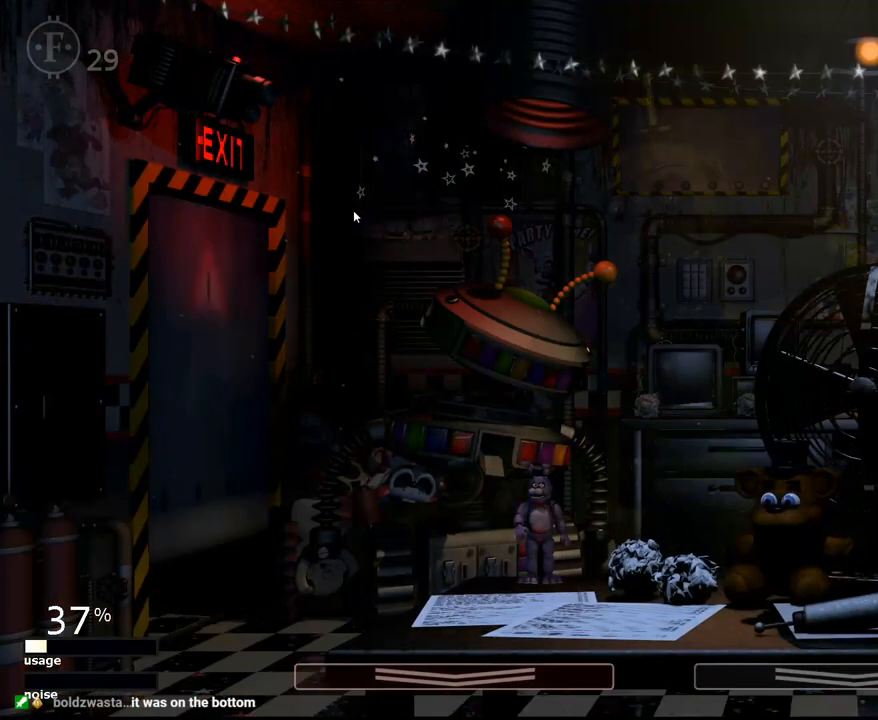
{"keys": [], "mouse": [], "mouse_move": "right", "events": [[50, "f", "down"], [100, "w", "up"], [134, "f", "up"]]}
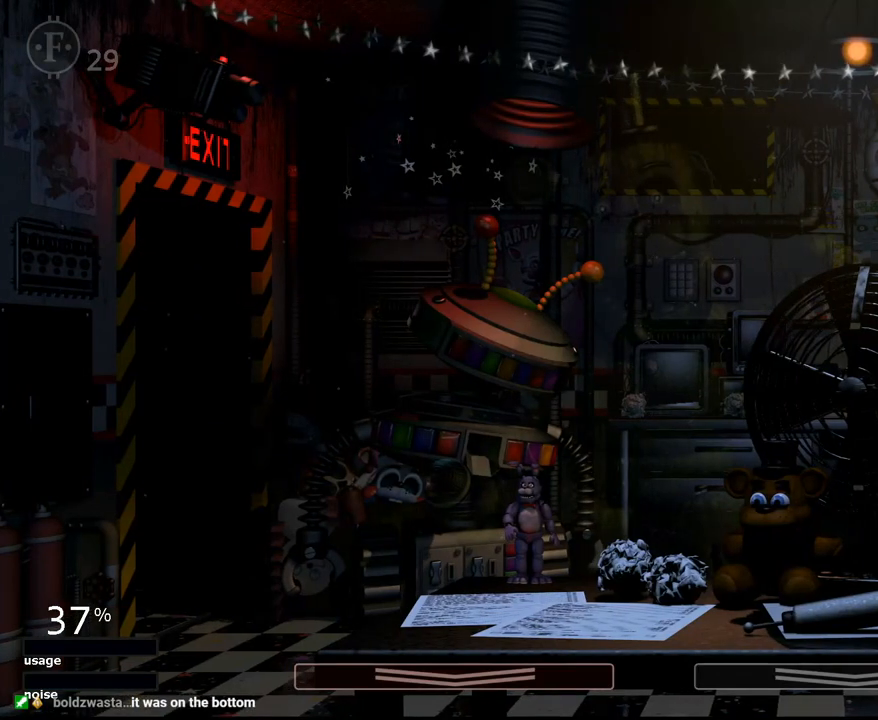
{"keys": ["z"], "mouse": [], "mouse_move": "left", "events": [[434, "z", "down"]]}
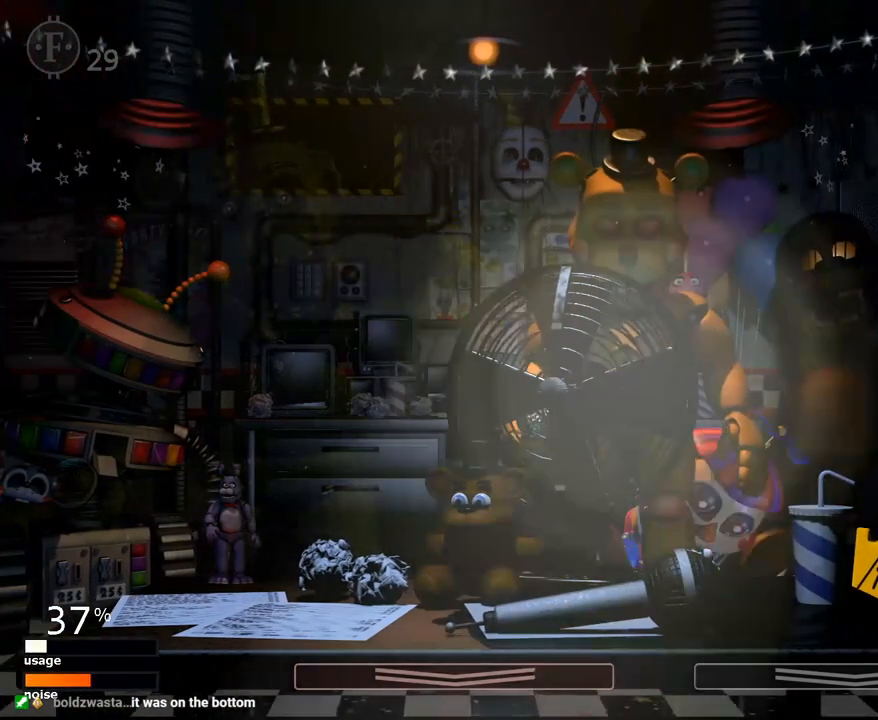
{"keys": [], "mouse": [], "mouse_move": "still", "events": [[34, "z", "up"]]}
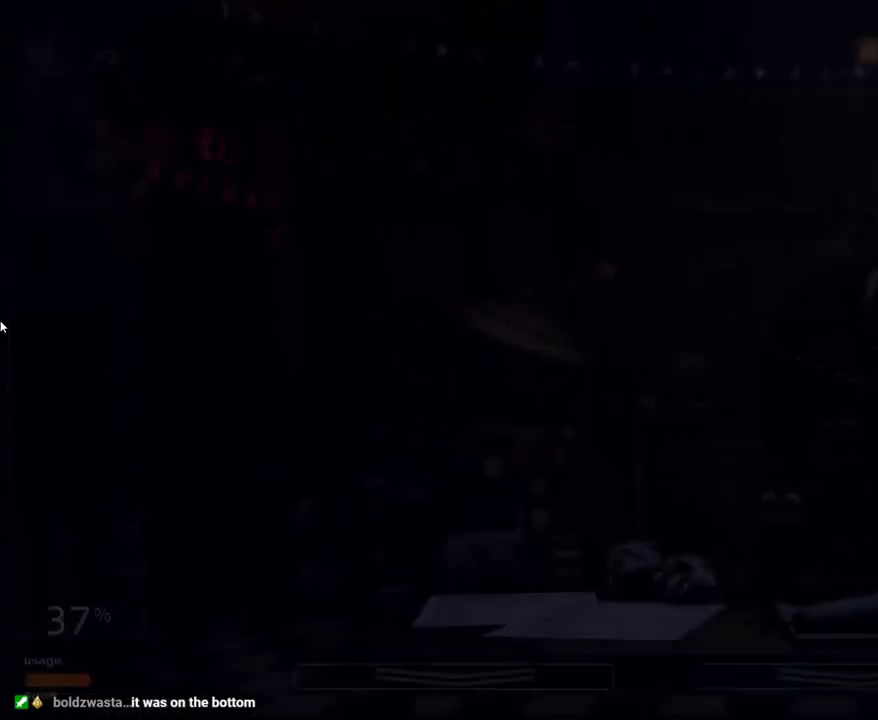
{"keys": [], "mouse": [], "mouse_move": "down-right", "events": [[133, "z", "down"], [283, "z", "up"], [367, "a", "down"], [467, "a", "up"]]}
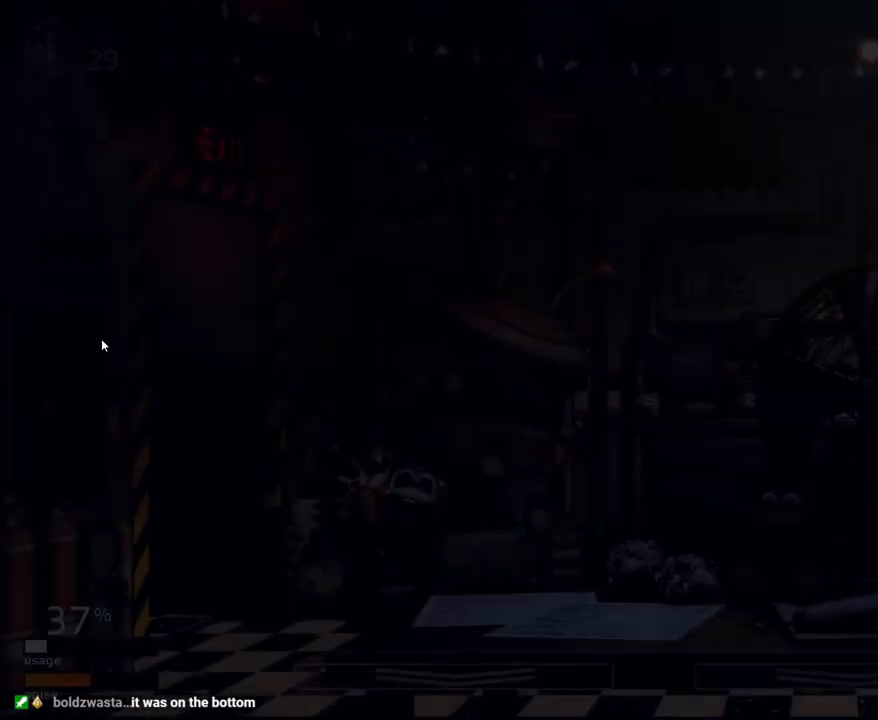
{"keys": [], "mouse": [], "mouse_move": "still", "events": []}
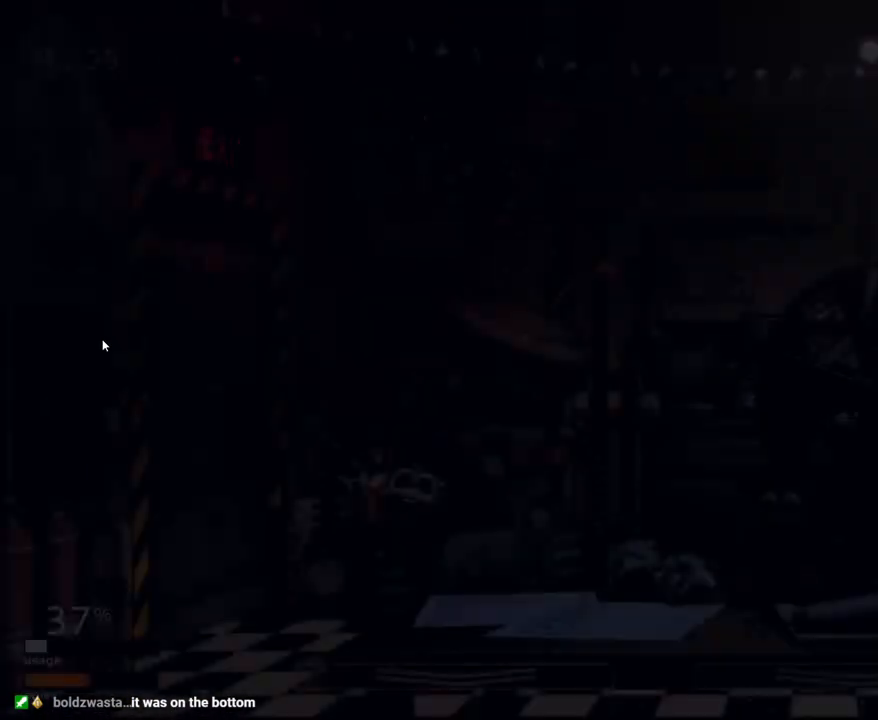
{"keys": [], "mouse": [], "mouse_move": "right", "events": [[217, "a", "down"], [267, "a", "up"]]}